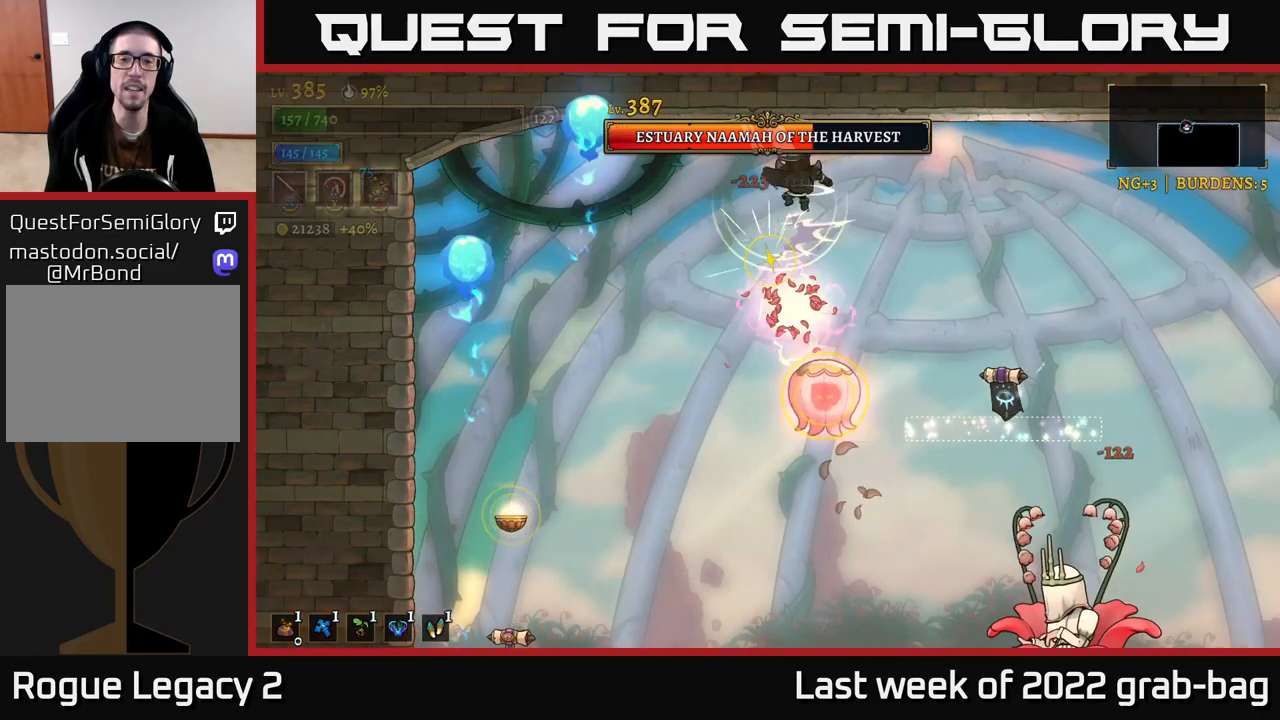
Gameplay with a controller (Xbox layout); each line is a JSON object with the inputs held at the frame after it. "events" lists button and stick changes between this image and that frame as [ms after this image, input, new state], when the widget could be followed in between.
{"buttons": [], "left_stick": "right", "right_stick": "center", "events": [[17, "left_stick", "center"], [400, "left_stick", "right"]]}
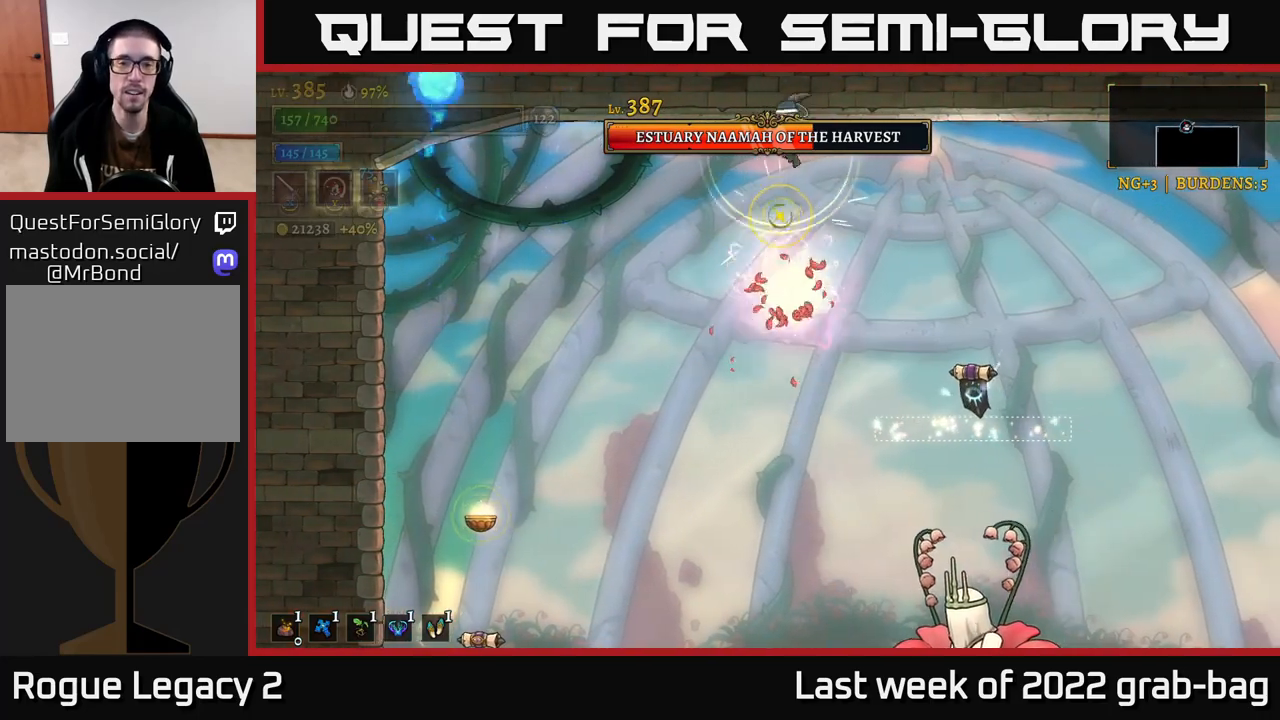
{"buttons": ["R2"], "left_stick": "right", "right_stick": "center", "events": [[50, "left_stick", "left"], [417, "left_stick", "right"], [467, "R2", "down"]]}
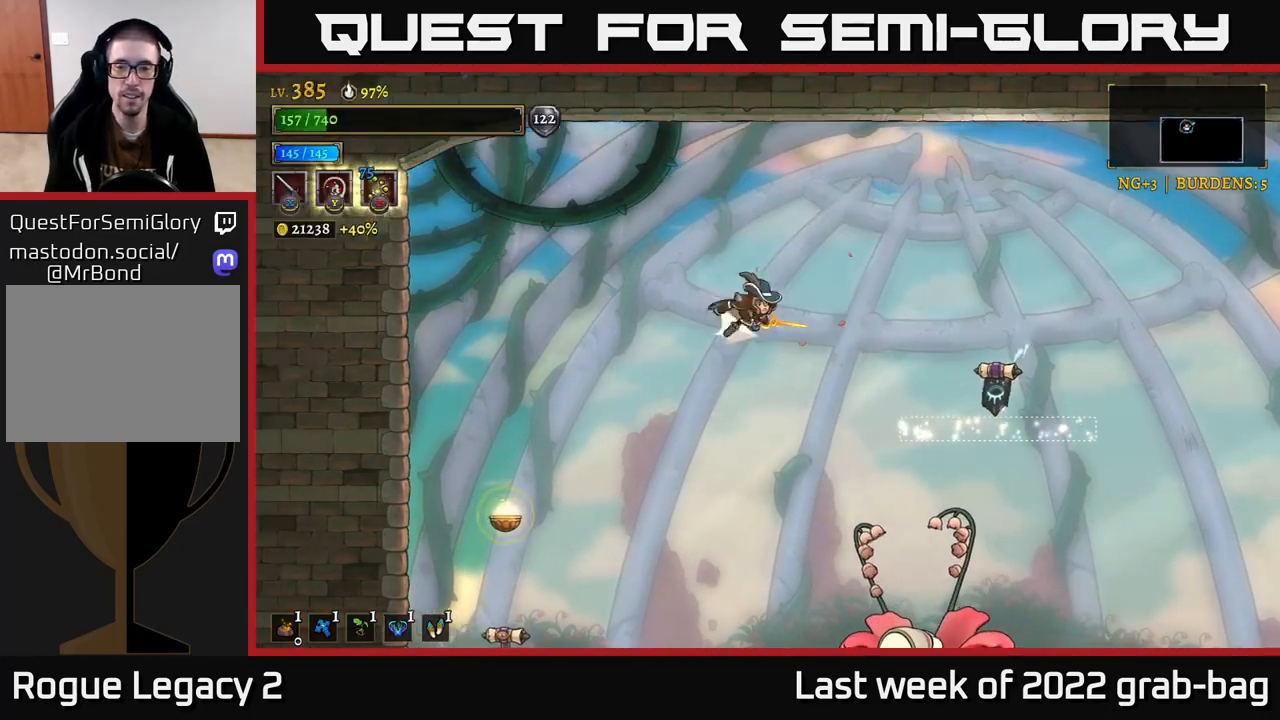
{"buttons": [], "left_stick": "right", "right_stick": "center", "events": [[450, "R2", "up"]]}
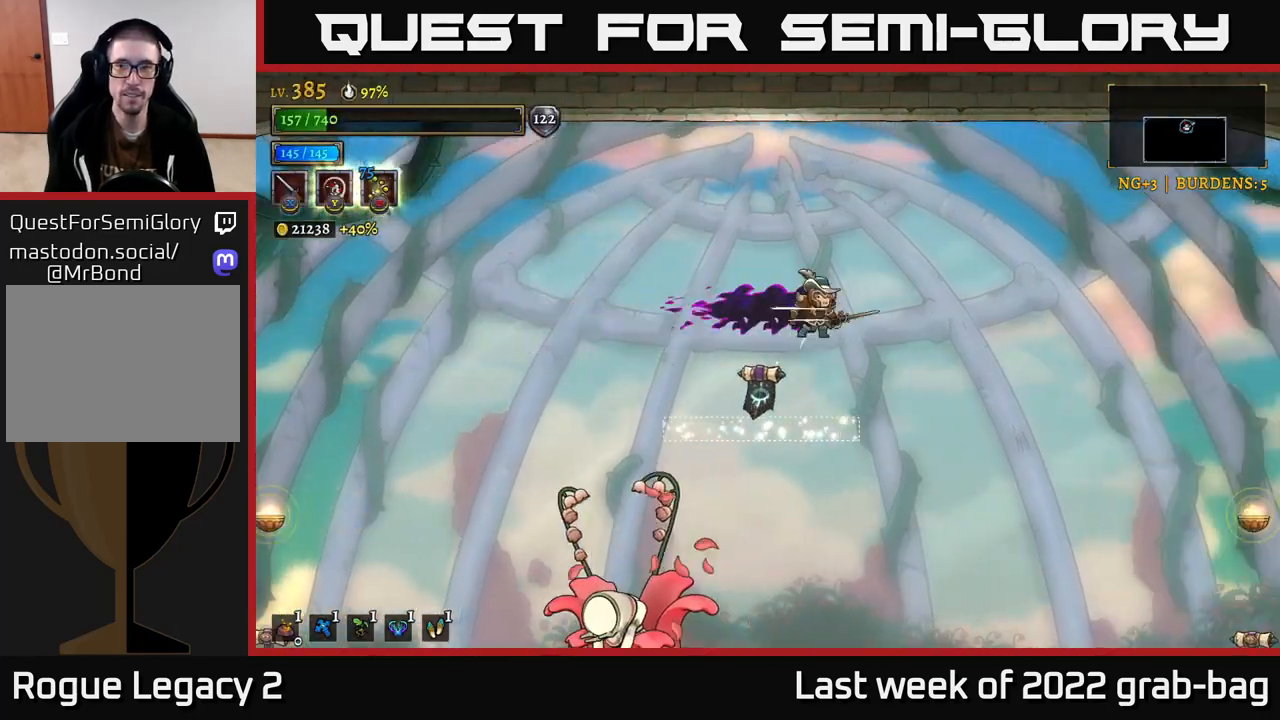
{"buttons": [], "left_stick": "down", "right_stick": "center", "events": [[200, "left_stick", "down"], [267, "left_stick", "down-left"], [433, "left_stick", "down"]]}
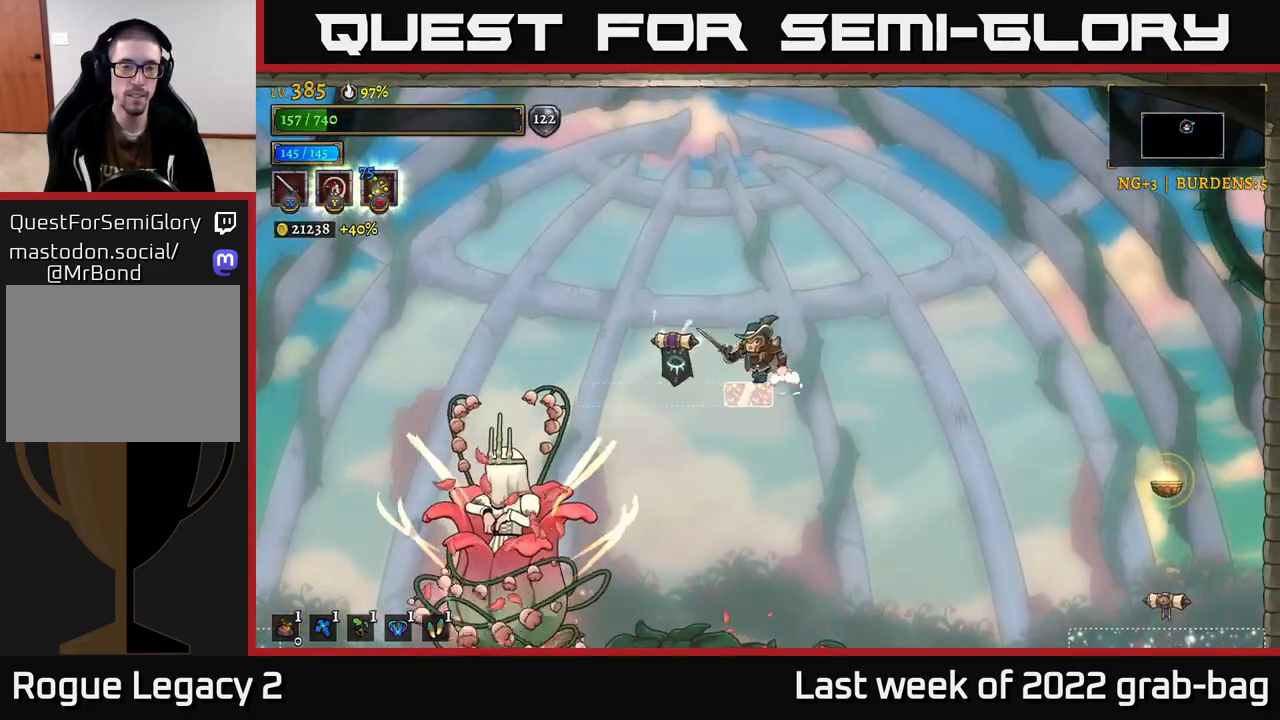
{"buttons": [], "left_stick": "down-left", "right_stick": "center", "events": [[33, "left_stick", "center"], [233, "left_stick", "down-right"], [367, "left_stick", "down-left"]]}
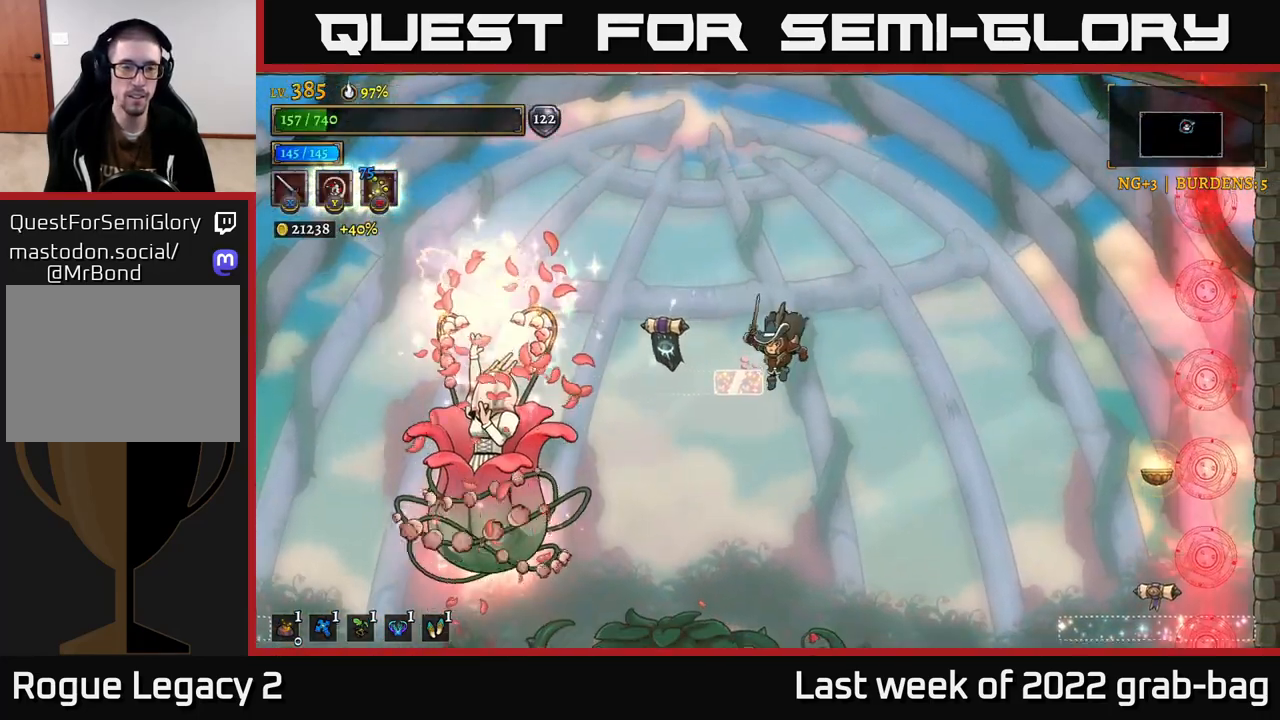
{"buttons": [], "left_stick": "center", "right_stick": "center", "events": [[33, "left_stick", "right"], [200, "left_stick", "left"], [467, "left_stick", "center"]]}
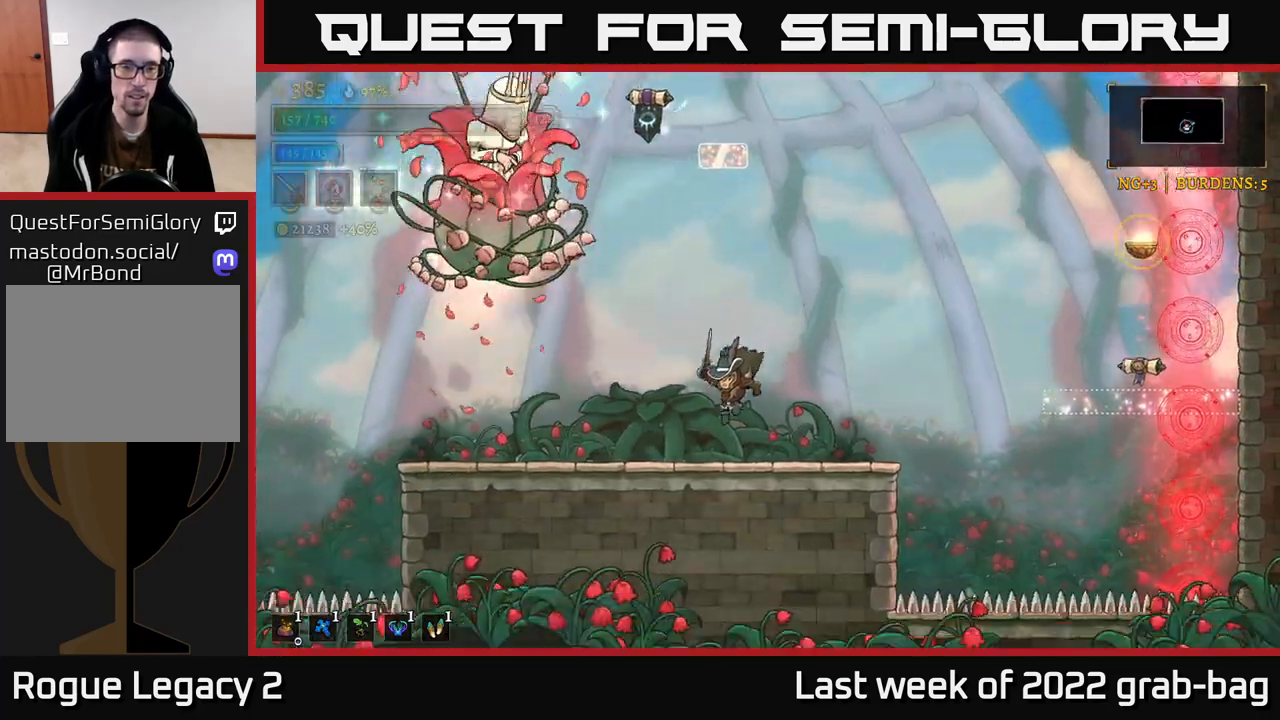
{"buttons": ["A"], "left_stick": "center", "right_stick": "center", "events": [[150, "A", "down"], [333, "X", "down"], [500, "X", "up"]]}
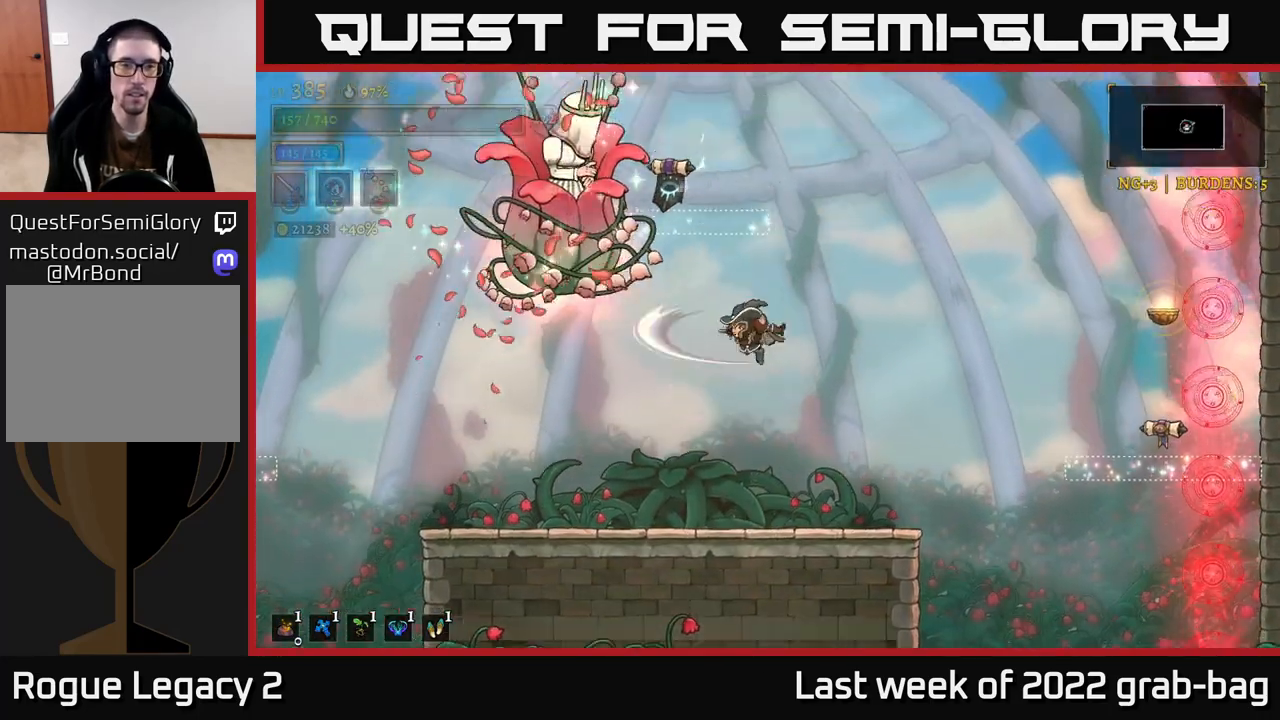
{"buttons": [], "left_stick": "left", "right_stick": "center", "events": [[150, "X", "down"], [317, "X", "up"], [350, "left_stick", "left"], [433, "A", "up"]]}
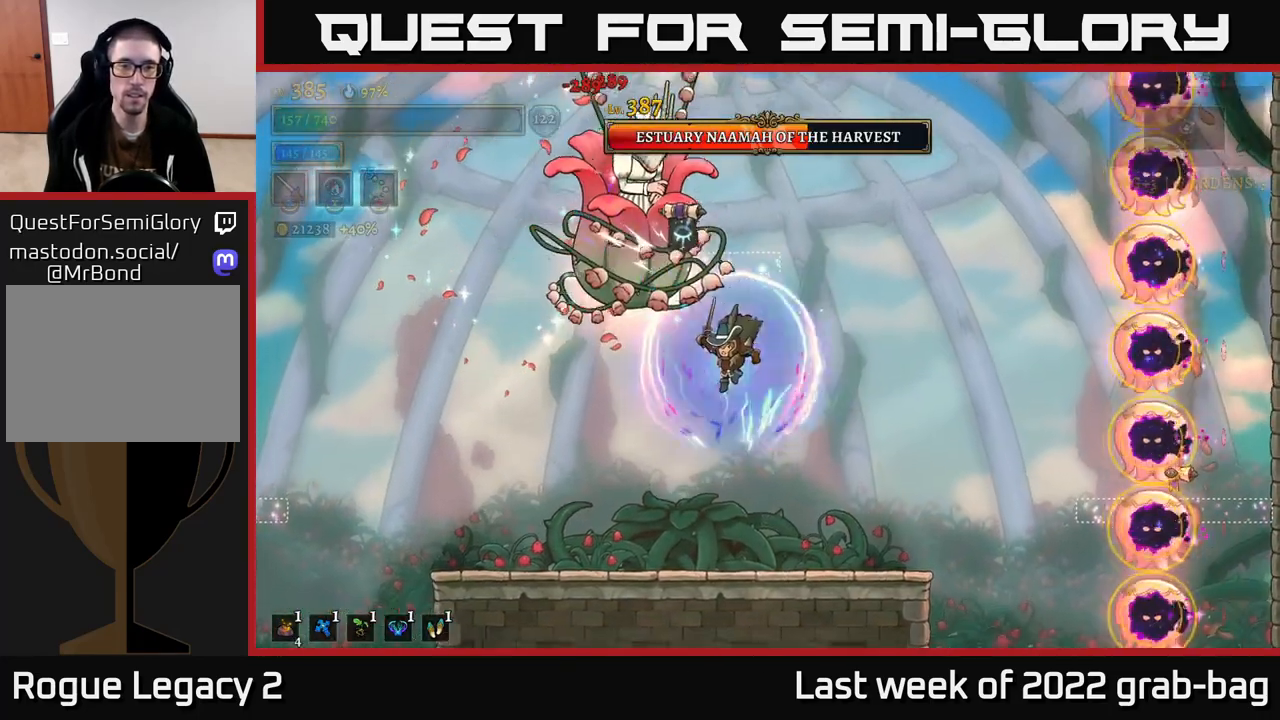
{"buttons": [], "left_stick": "right", "right_stick": "center", "events": [[200, "left_stick", "right"]]}
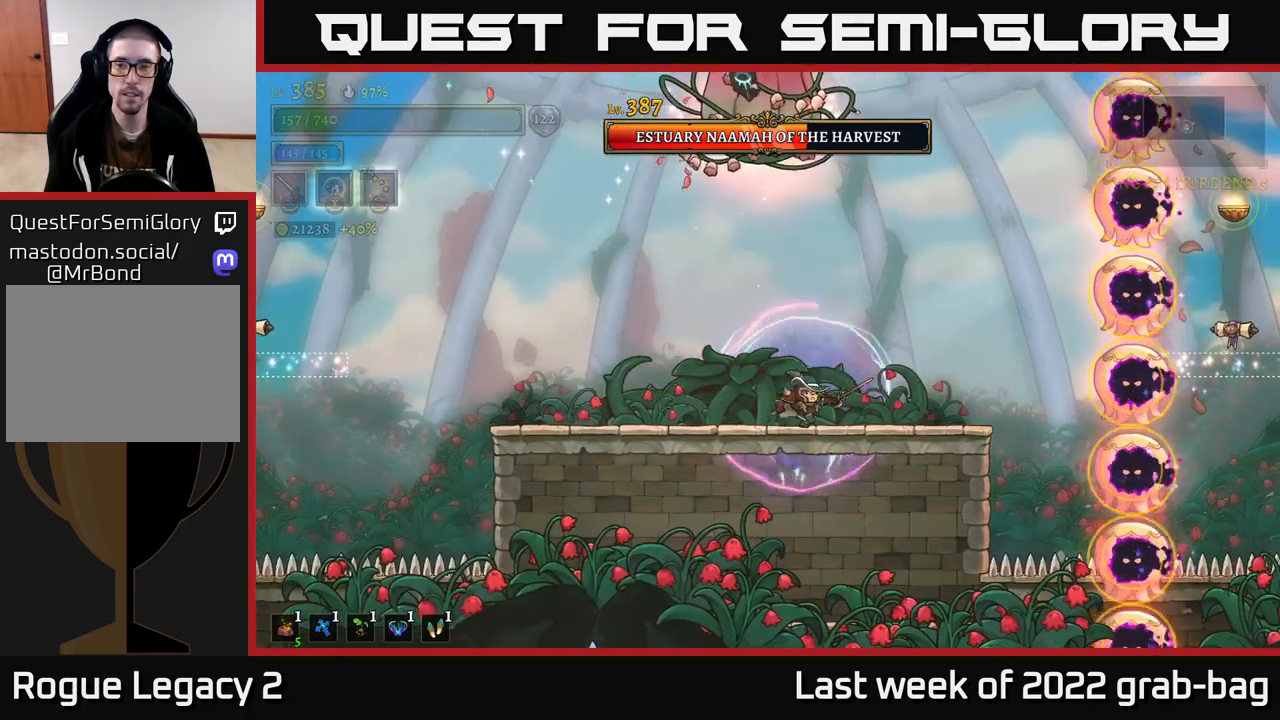
{"buttons": [], "left_stick": "left", "right_stick": "center", "events": [[417, "left_stick", "center"], [467, "left_stick", "left"]]}